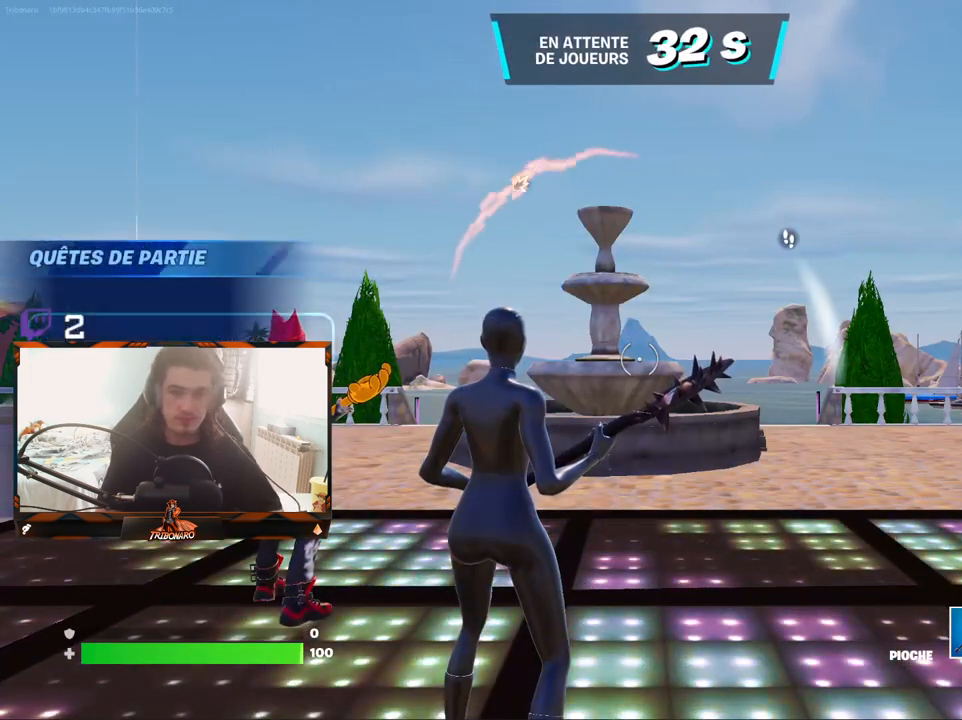
Gameplay with keyboard and mouse; each line is a JSON object with the keys and mouse buttons held at the frame after it. "events" lists presses ("down") and releases ("up") of "1", "2", "3", "4", "5", "a", "alt", "c", "caps_lock", "ctrl", "d", "e", "f", "g", "q", "r", "s", "shift", "space", "t", "tab", "v", "w", "x", "z", "mouse_left", "mouse_wheel" and "mouse_right" between this image and that frame as [ms after this image, input, new state], when the widget could be followed in between. "mouse_left", "mouse_wheel", "mouse_right" = the "left", "wheel", "right" buttons of the "mouse" list. No other keys are recorded. "wheel" means that the mouse wheel is clicked or scrolled. "mouse_move" is the direction in which the mouse moves at that frame (one of eight, or "still"), when it could be read.
{"keys": [], "mouse": [], "mouse_move": "up-right", "events": []}
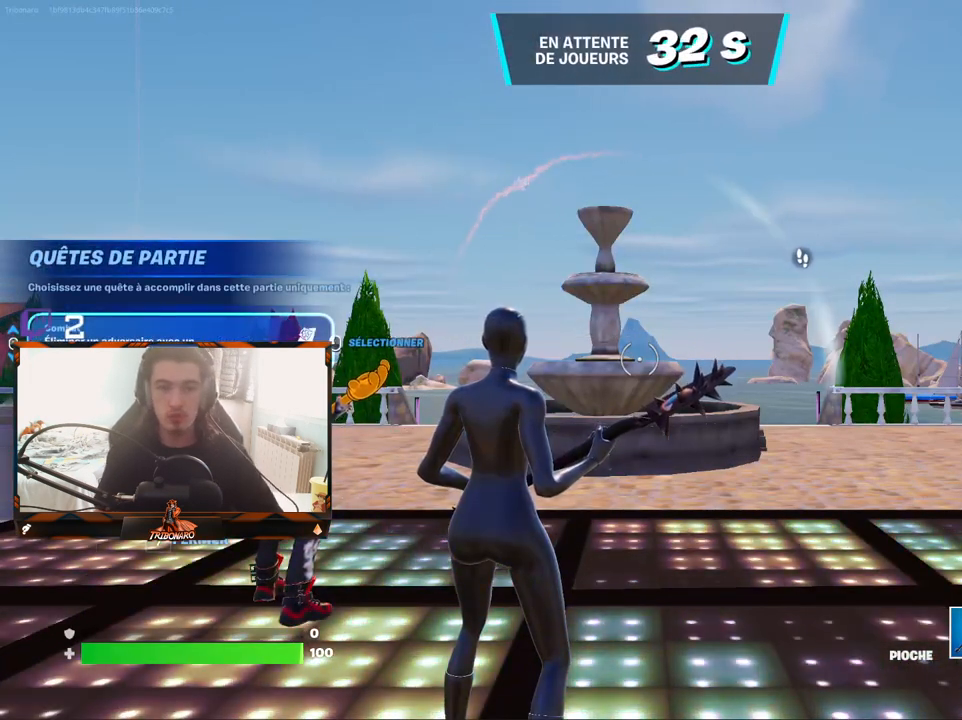
{"keys": [], "mouse": [], "mouse_move": "right", "events": [[100, "mouse_left", "down"], [200, "mouse_left", "up"]]}
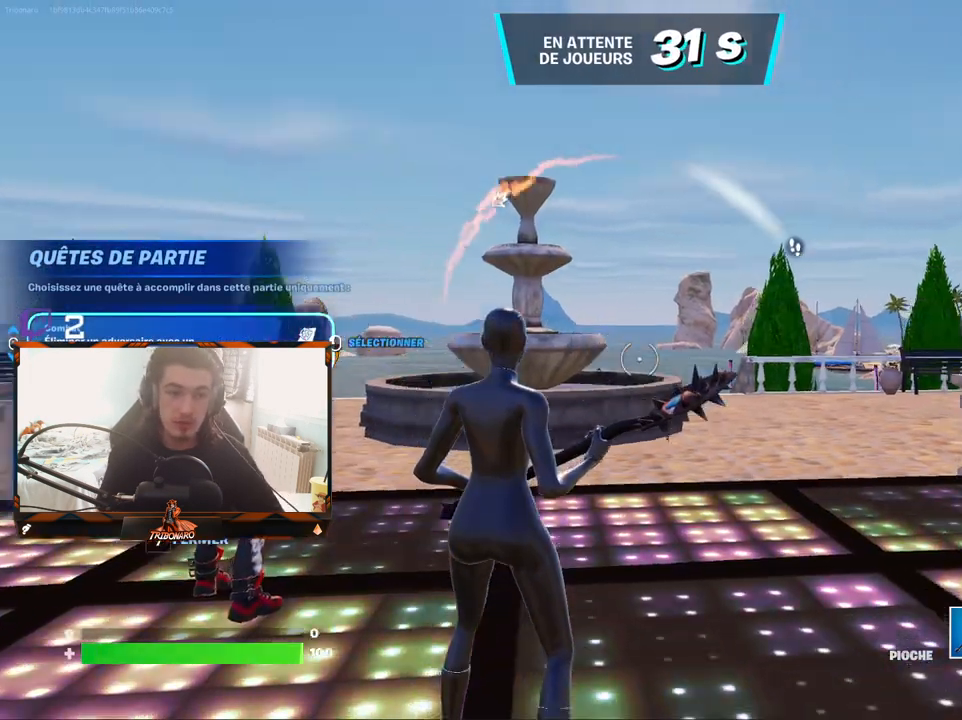
{"keys": [], "mouse": [], "mouse_move": "still", "events": []}
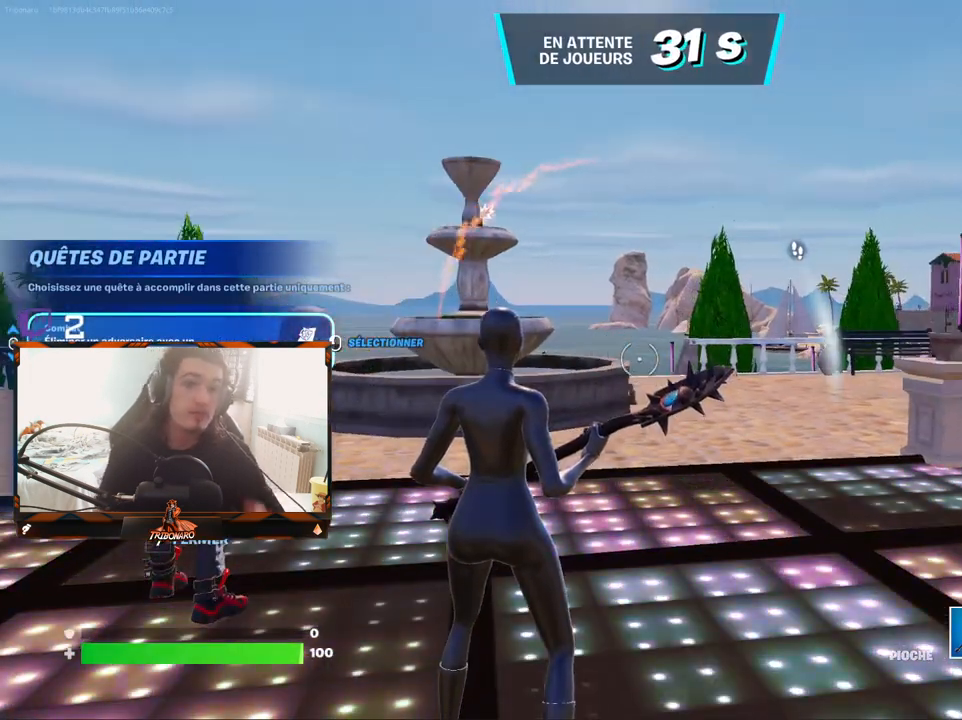
{"keys": [], "mouse": [], "mouse_move": "still", "events": []}
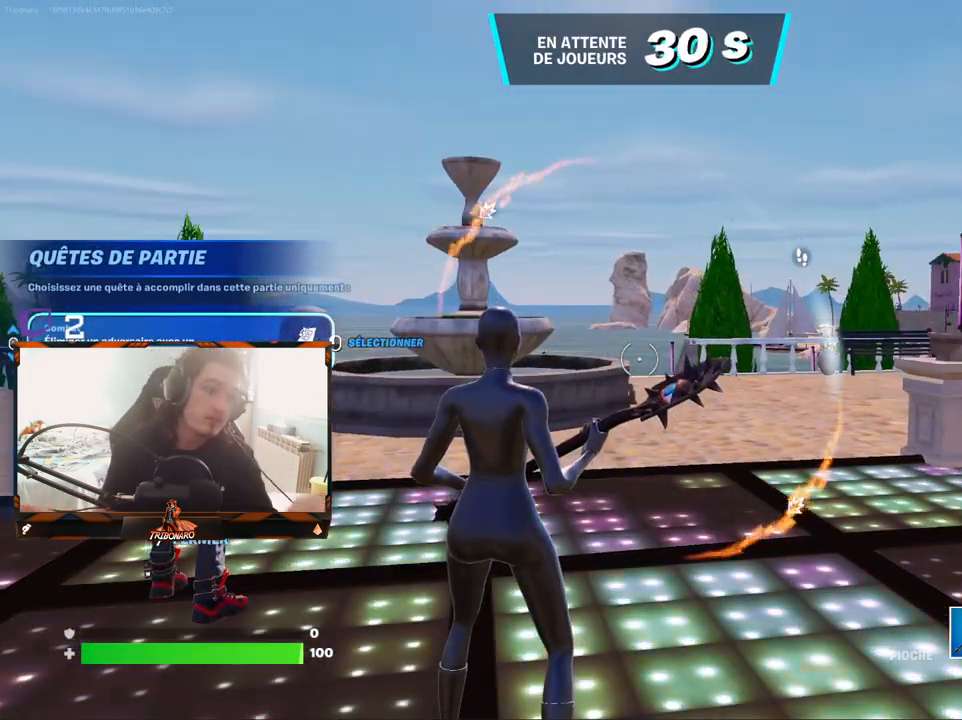
{"keys": [], "mouse": [], "mouse_move": "still", "events": []}
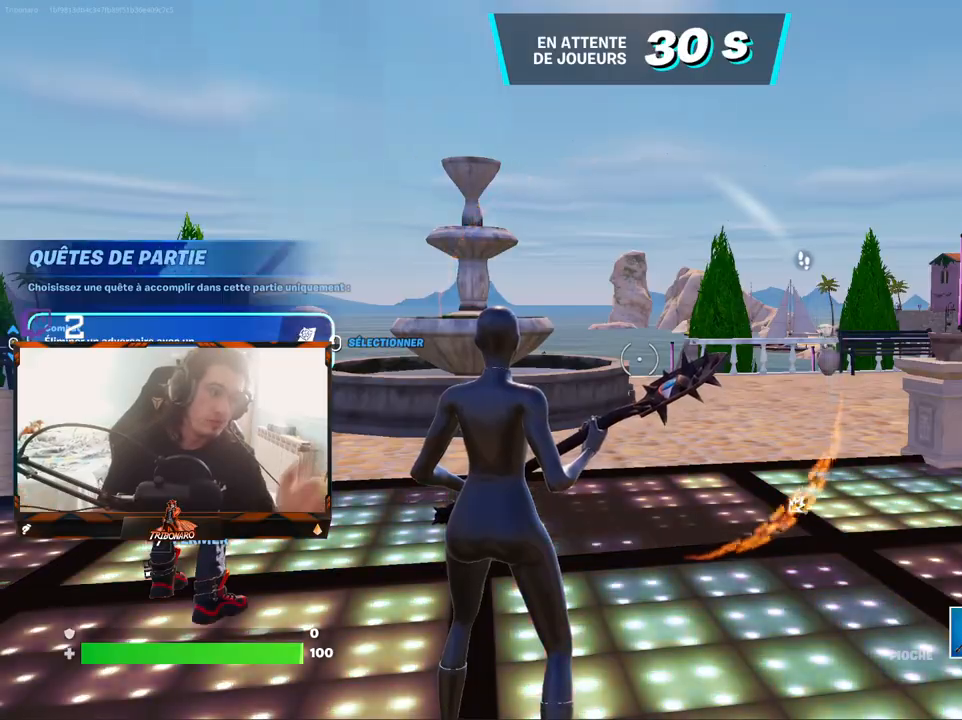
{"keys": [], "mouse": [], "mouse_move": "still", "events": []}
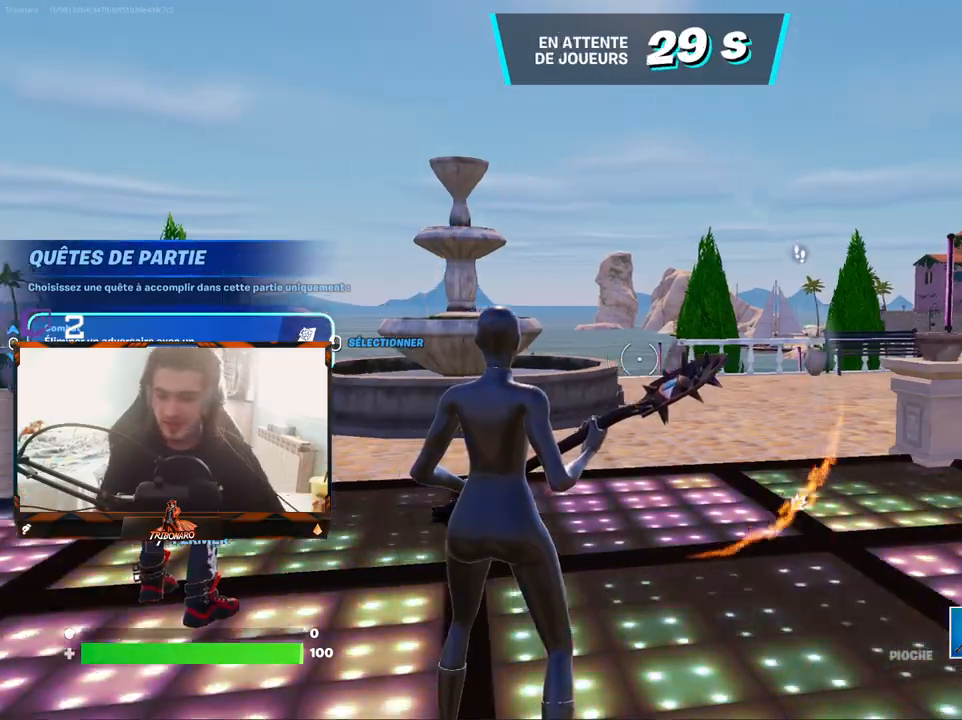
{"keys": ["z"], "mouse": [], "mouse_move": "left", "events": [[233, "z", "down"]]}
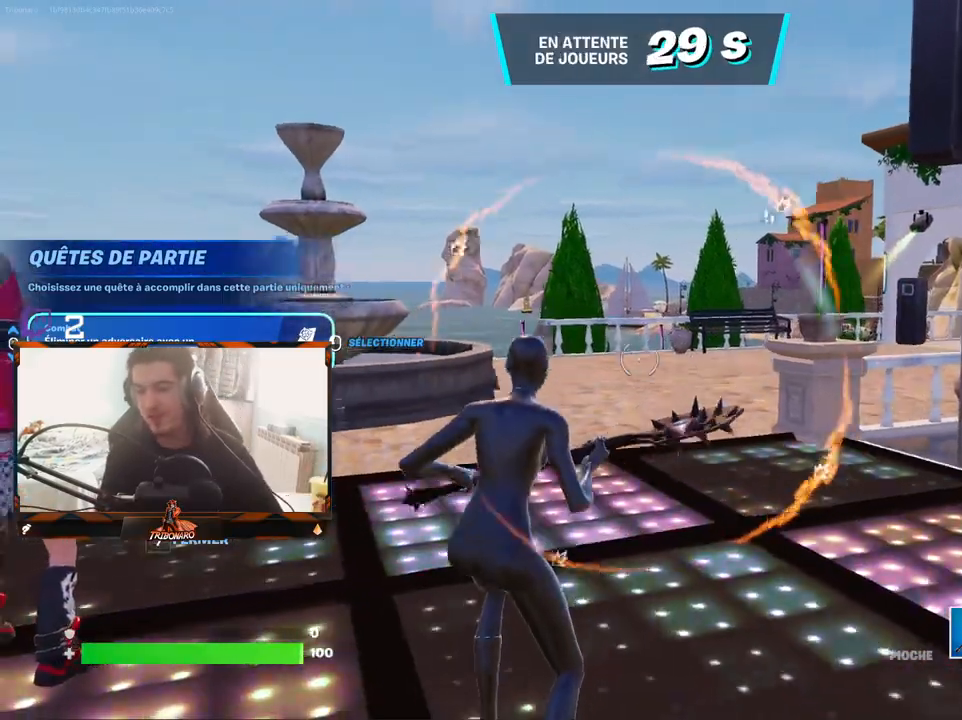
{"keys": ["z"], "mouse": [], "mouse_move": "still", "events": [[150, "d", "down"], [250, "mouse_left", "down"], [333, "d", "up"], [333, "mouse_left", "up"]]}
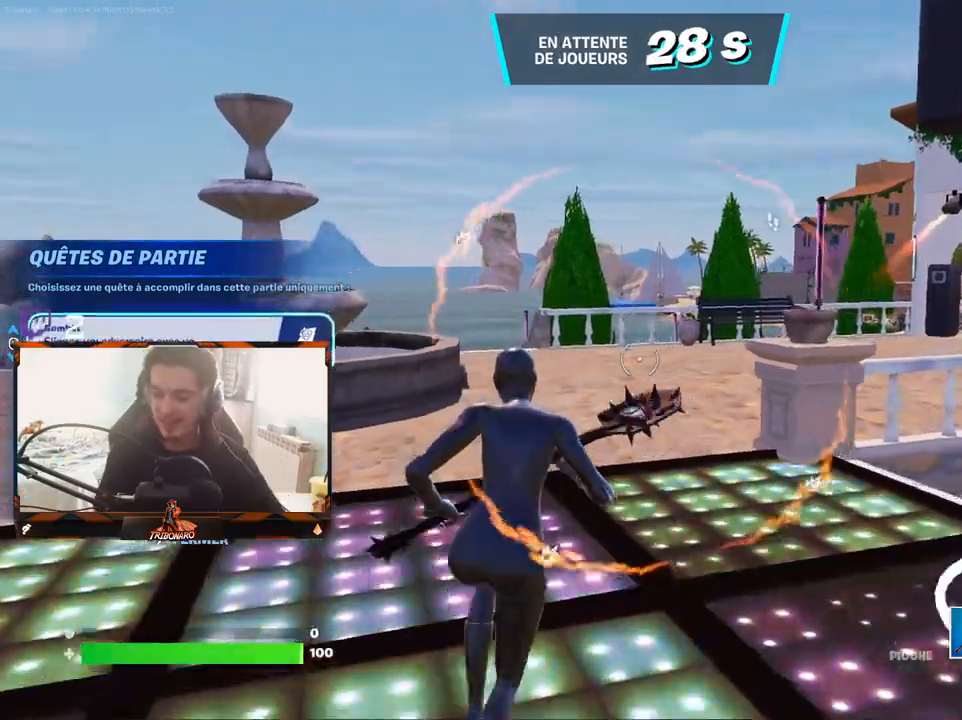
{"keys": ["z"], "mouse": [], "mouse_move": "left", "events": [[67, "d", "down"], [267, "d", "up"]]}
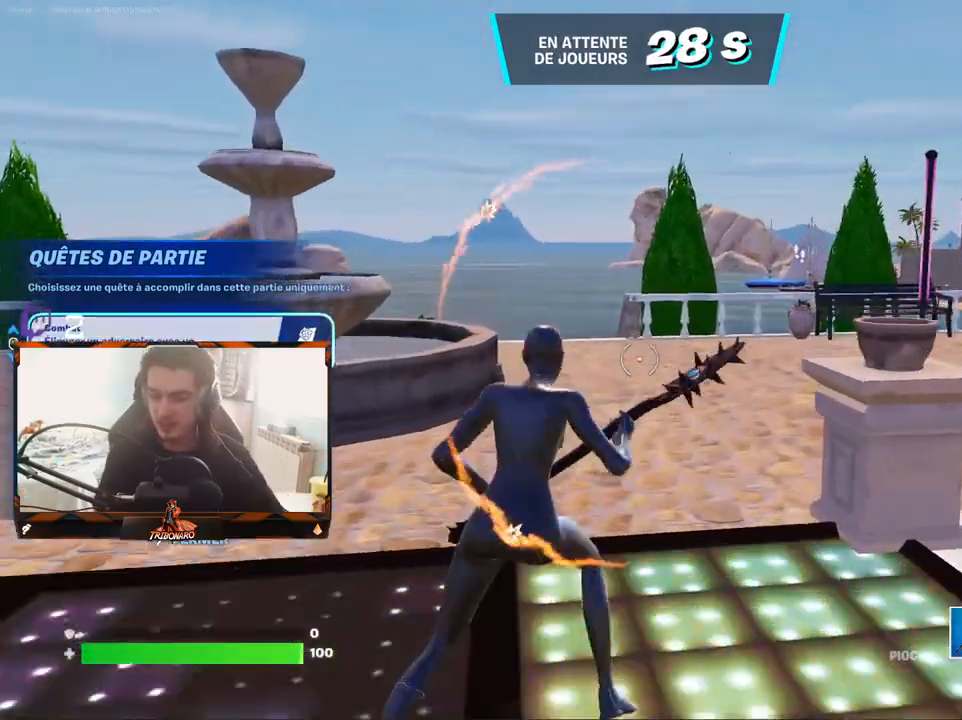
{"keys": ["z"], "mouse": [], "mouse_move": "still", "events": [[283, "x", "down"], [417, "x", "up"]]}
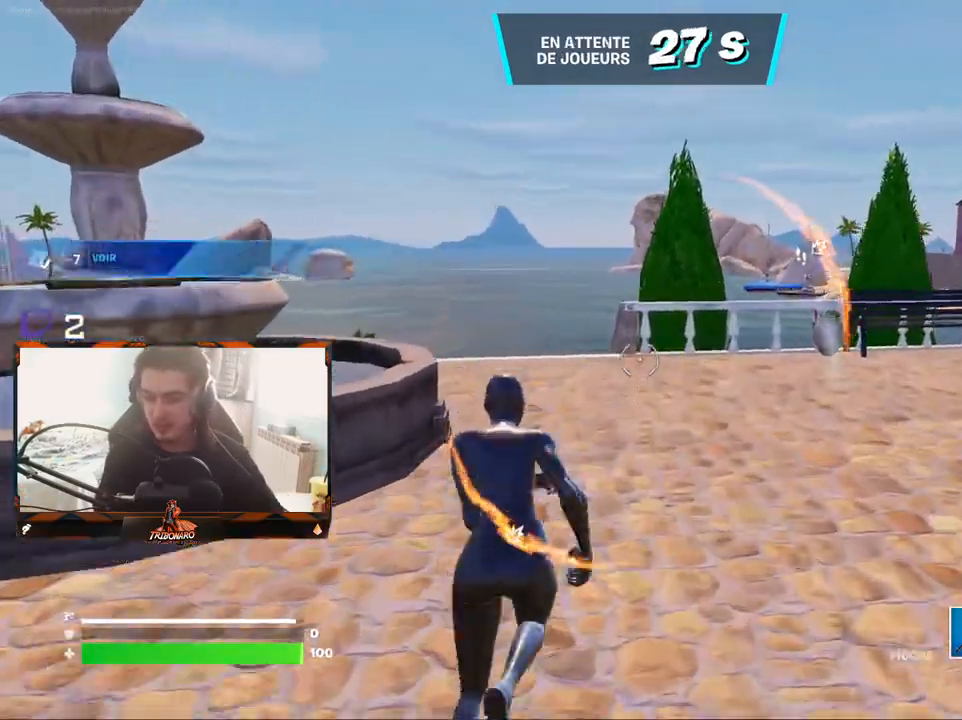
{"keys": ["z"], "mouse": [], "mouse_move": "still", "events": [[17, "d", "down"], [483, "d", "up"]]}
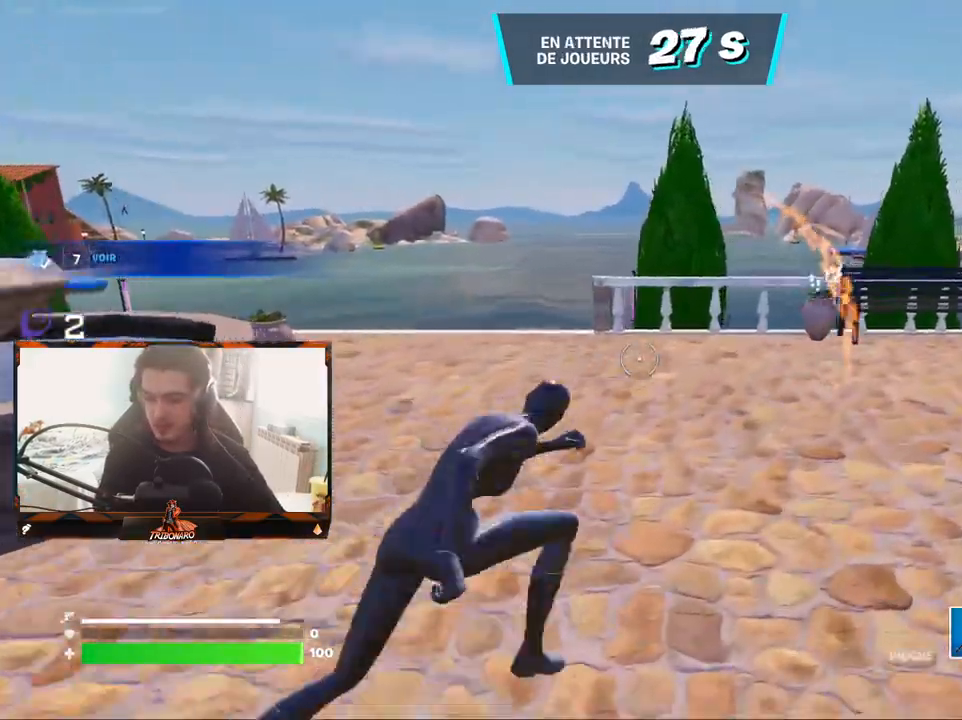
{"keys": ["z"], "mouse": [], "mouse_move": "left", "events": [[167, "d", "down"], [500, "d", "up"]]}
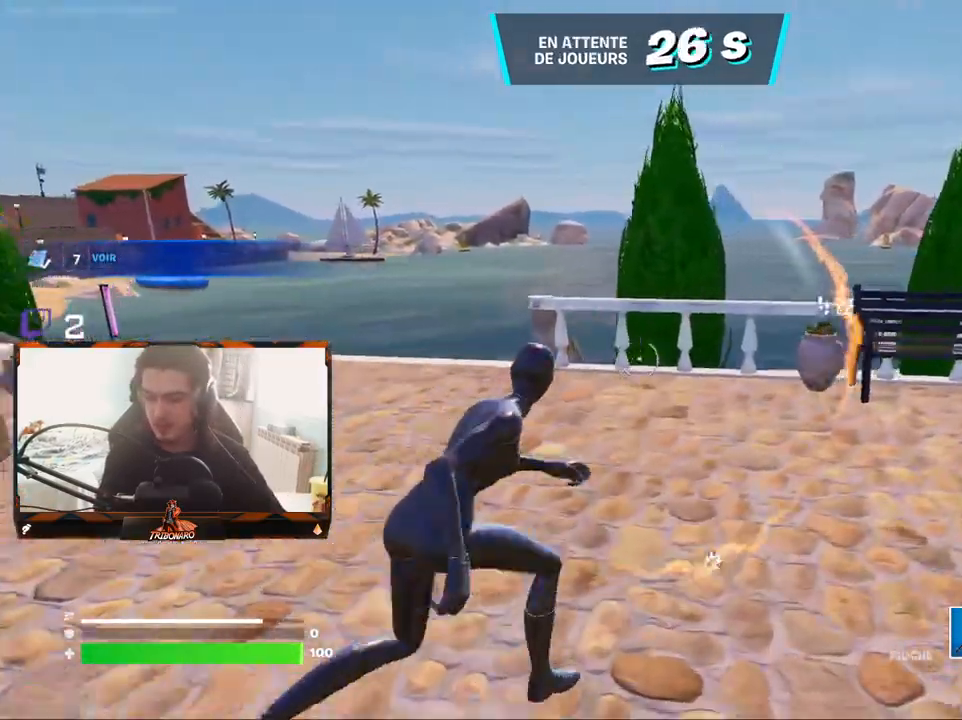
{"keys": [], "mouse": [], "mouse_move": "still", "events": [[33, "z", "up"]]}
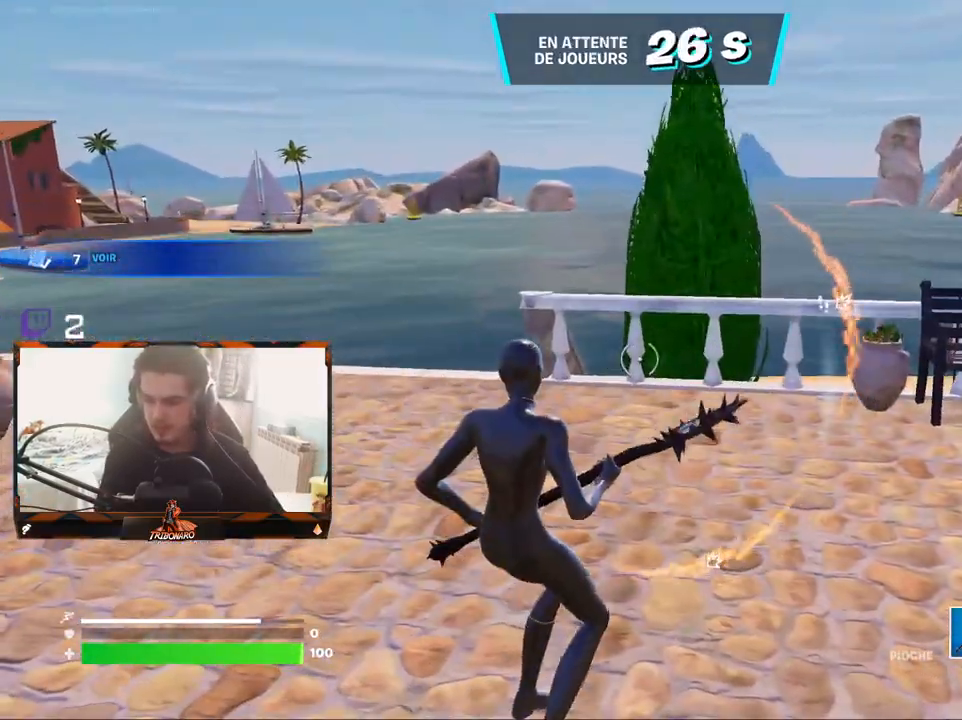
{"keys": ["d", "z"], "mouse": [], "mouse_move": "still", "events": [[50, "d", "down"], [50, "z", "down"]]}
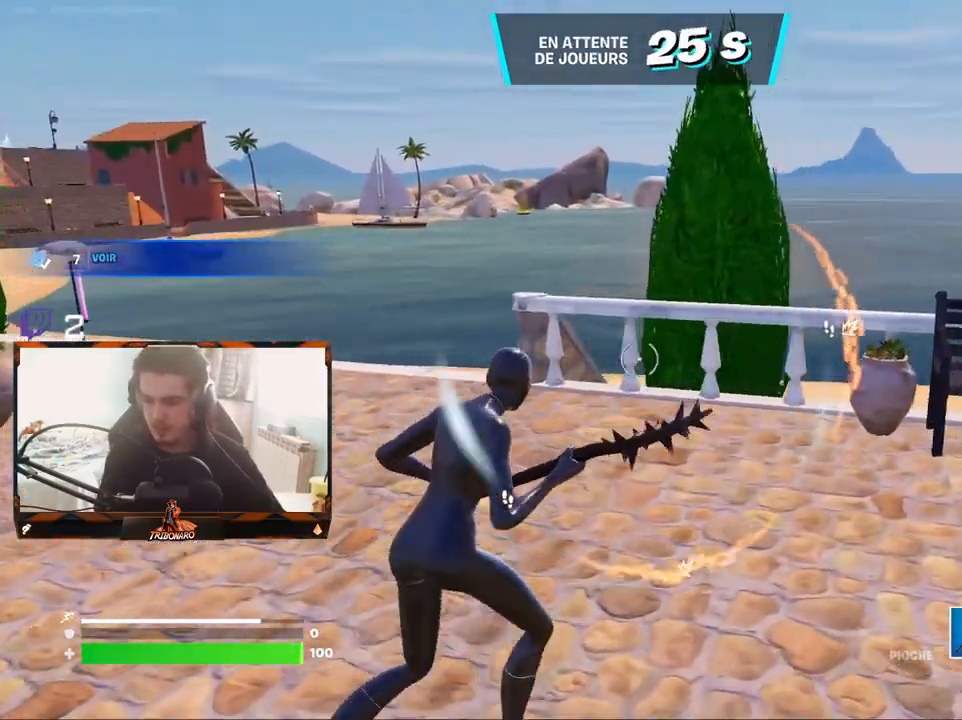
{"keys": [], "mouse": [], "mouse_move": "still", "events": [[67, "d", "up"], [117, "z", "up"]]}
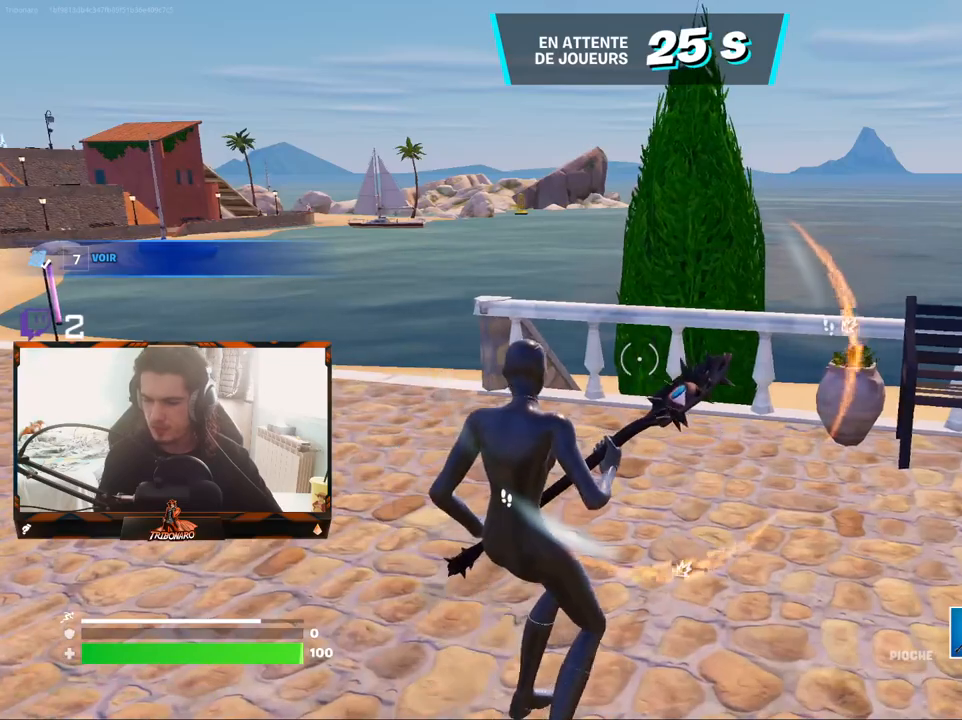
{"keys": [], "mouse": [], "mouse_move": "still", "events": []}
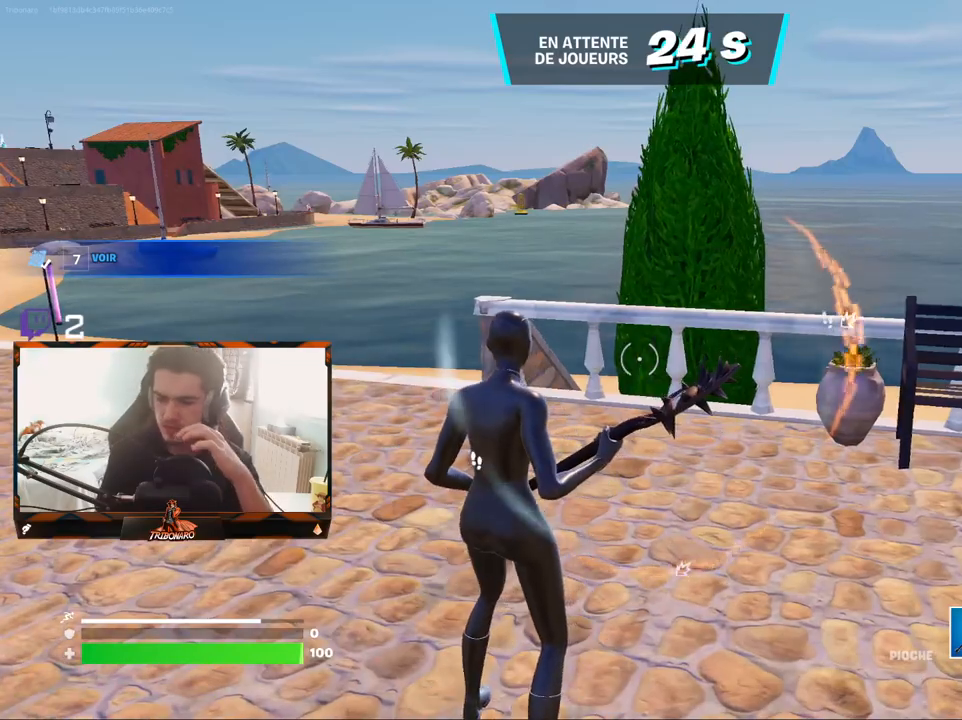
{"keys": [], "mouse": [], "mouse_move": "still", "events": []}
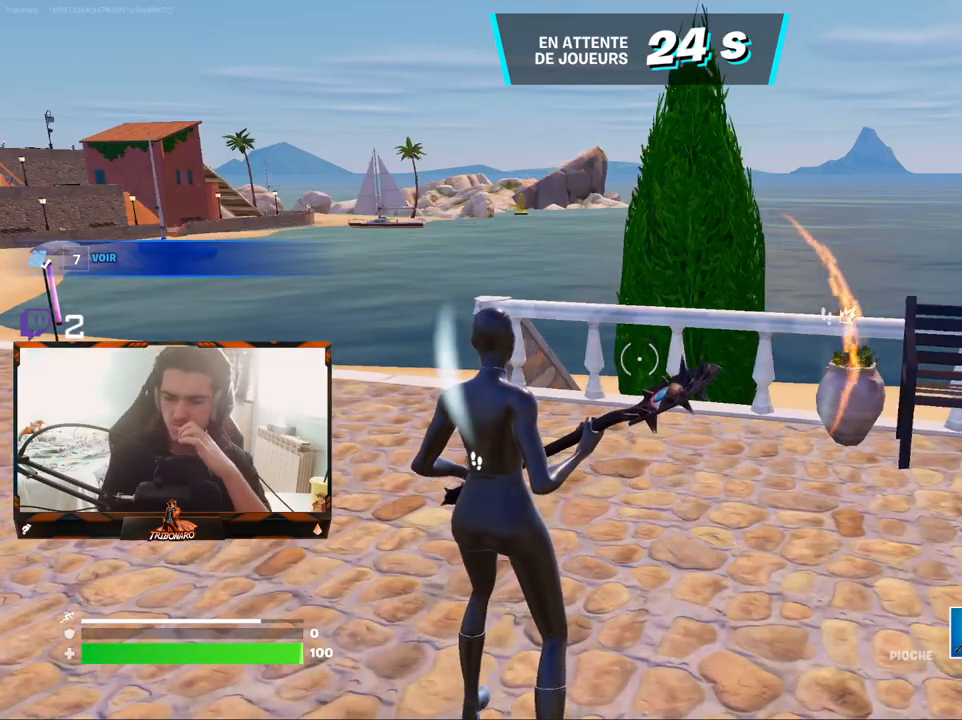
{"keys": [], "mouse": [], "mouse_move": "still", "events": []}
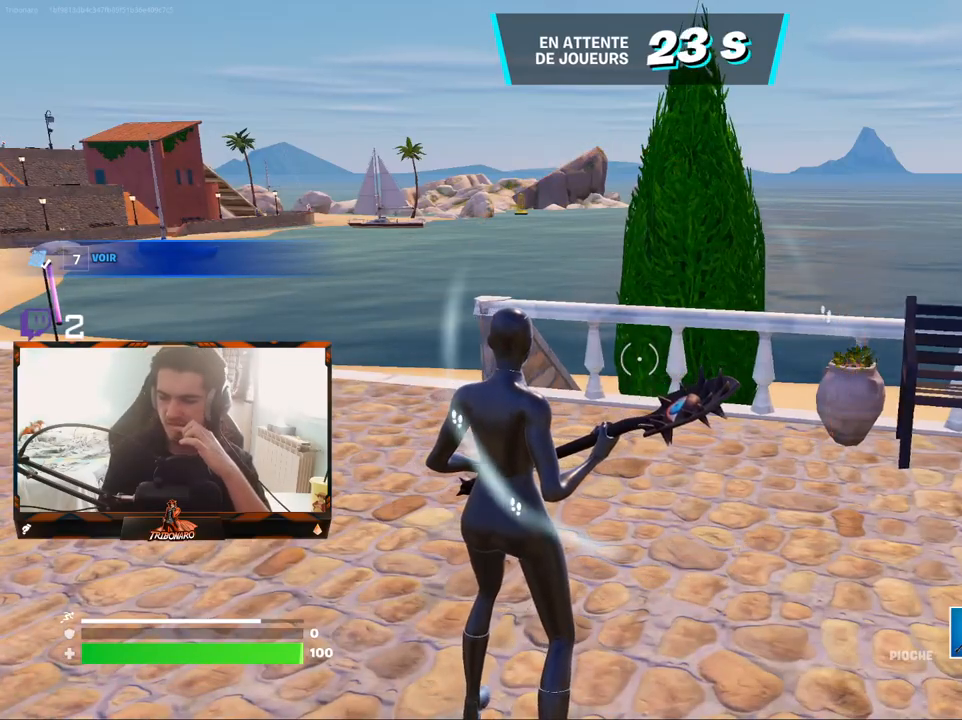
{"keys": [], "mouse": [], "mouse_move": "still", "events": []}
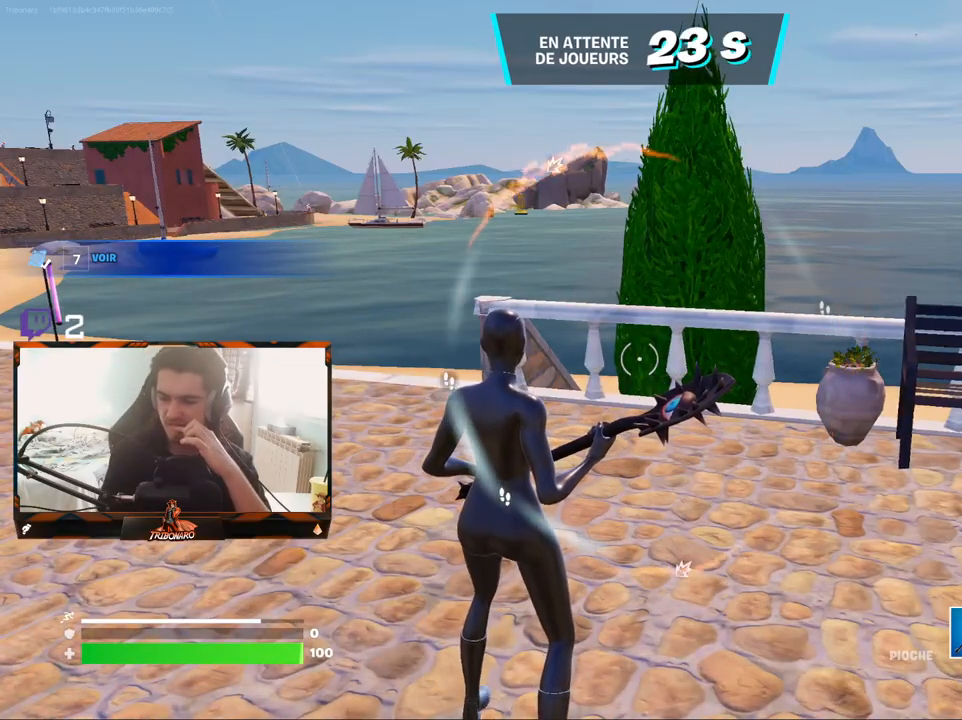
{"keys": [], "mouse": [], "mouse_move": "still", "events": []}
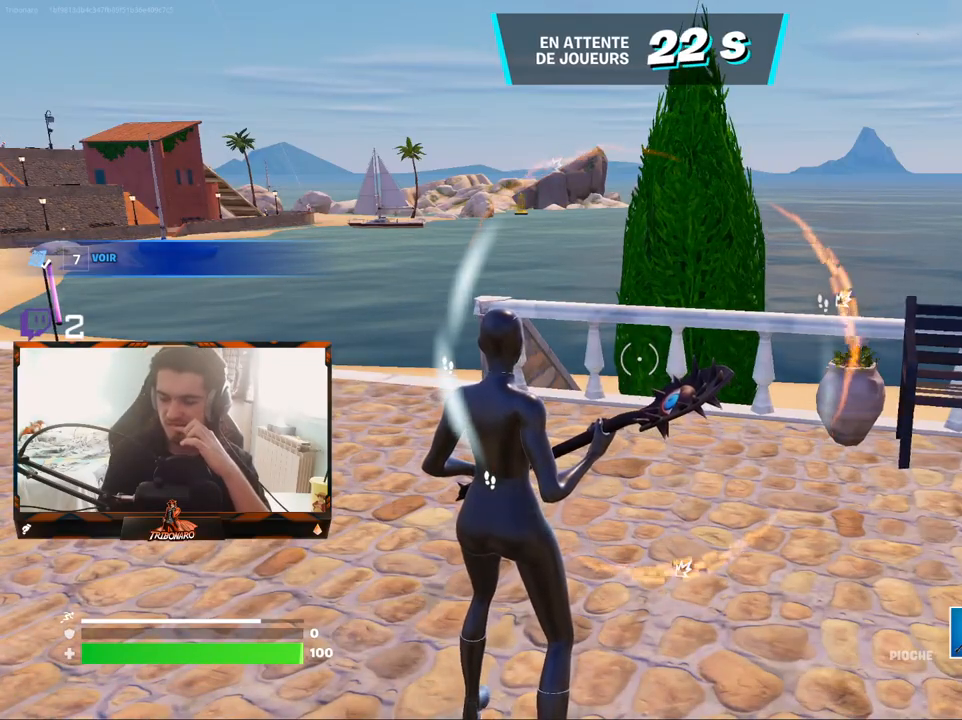
{"keys": [], "mouse": [], "mouse_move": "left", "events": []}
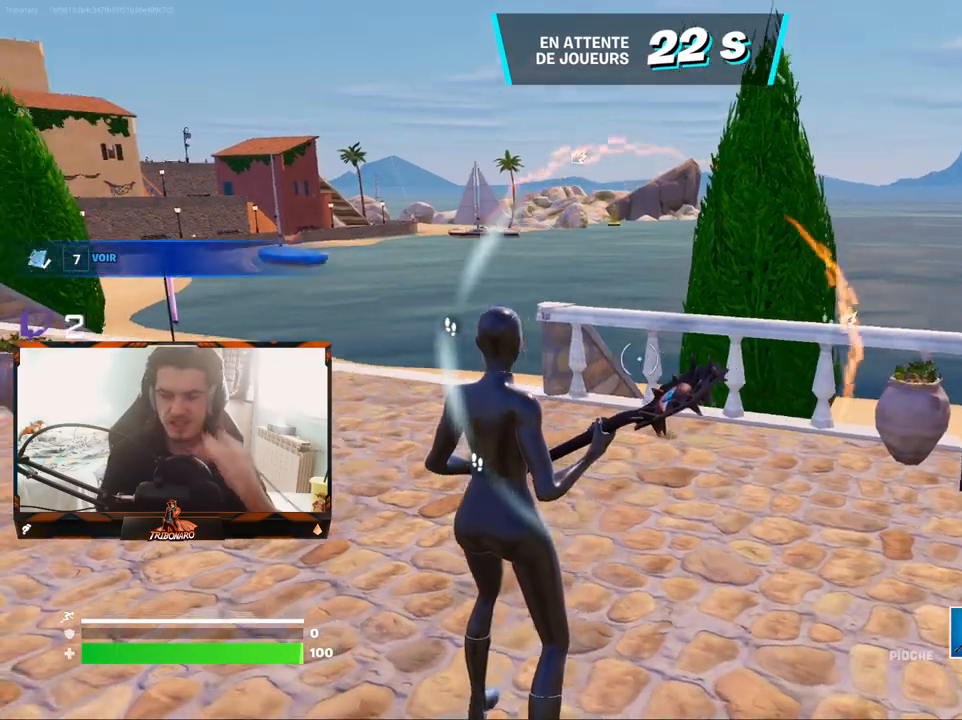
{"keys": [], "mouse": [], "mouse_move": "left", "events": []}
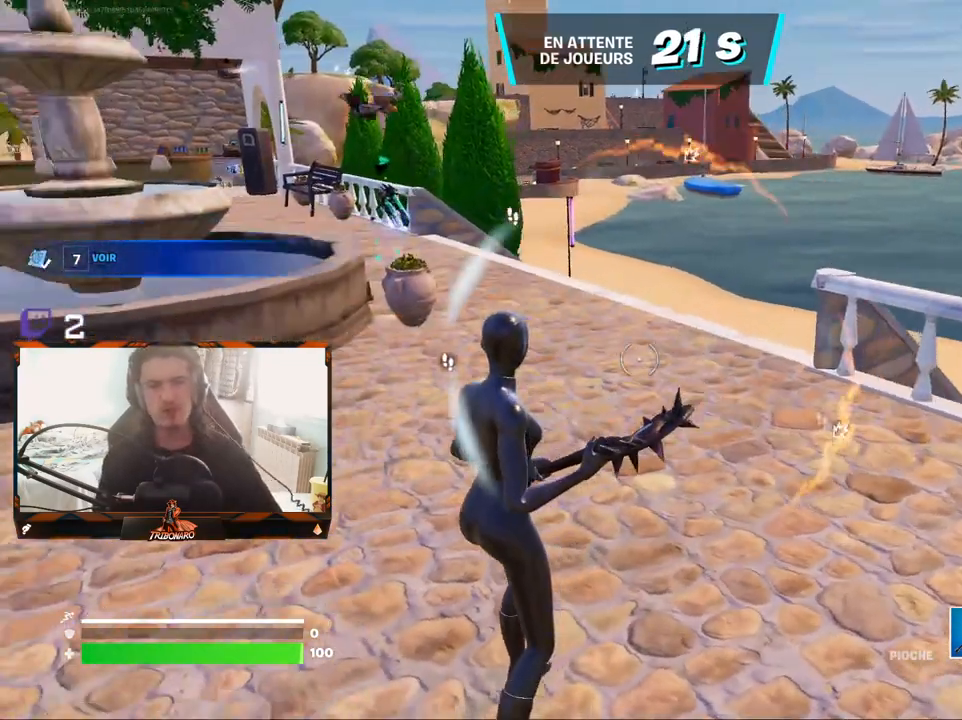
{"keys": ["x", "z"], "mouse": [], "mouse_move": "still", "events": [[100, "z", "down"], [383, "x", "down"]]}
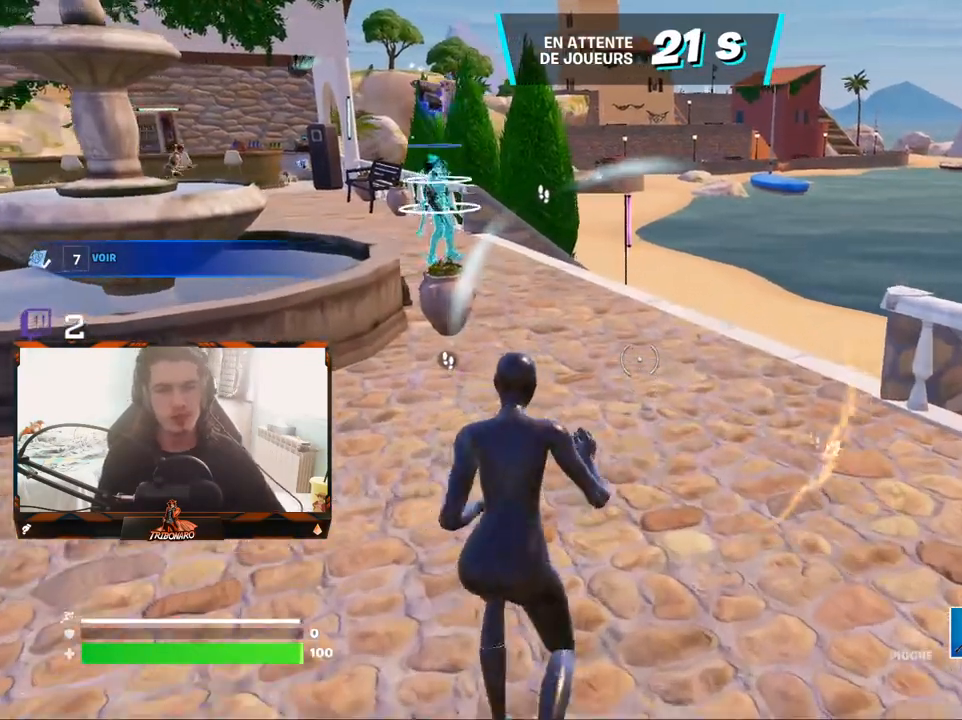
{"keys": ["z"], "mouse": [], "mouse_move": "left", "events": [[17, "x", "up"], [167, "d", "down"], [300, "d", "up"]]}
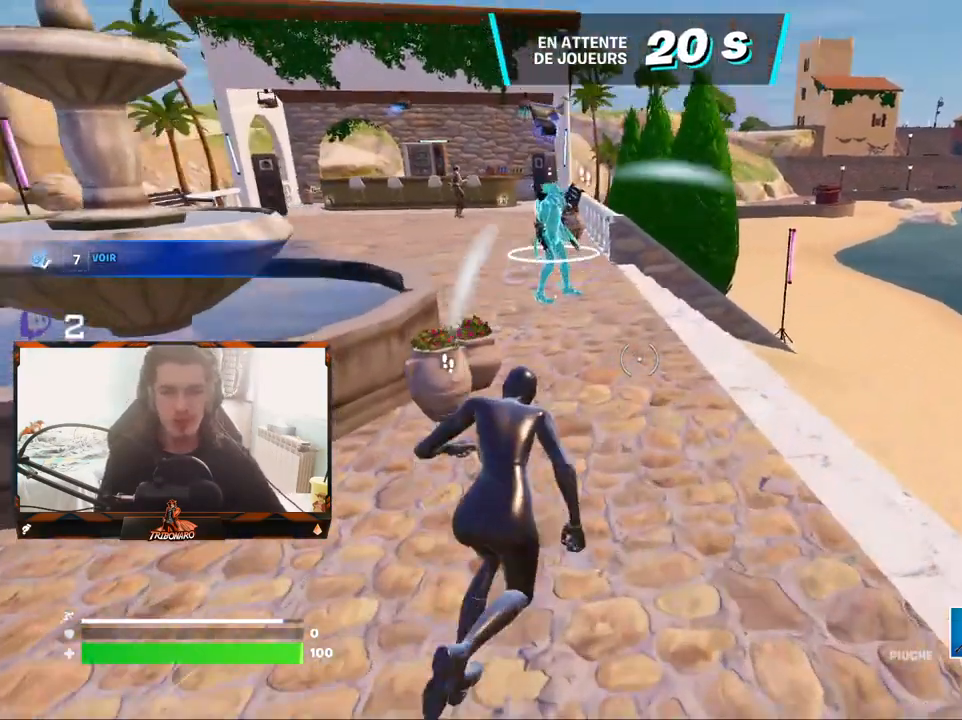
{"keys": ["z"], "mouse": [], "mouse_move": "left", "events": [[83, "d", "down"], [267, "d", "up"], [367, "mouse_left", "down"], [467, "mouse_left", "up"]]}
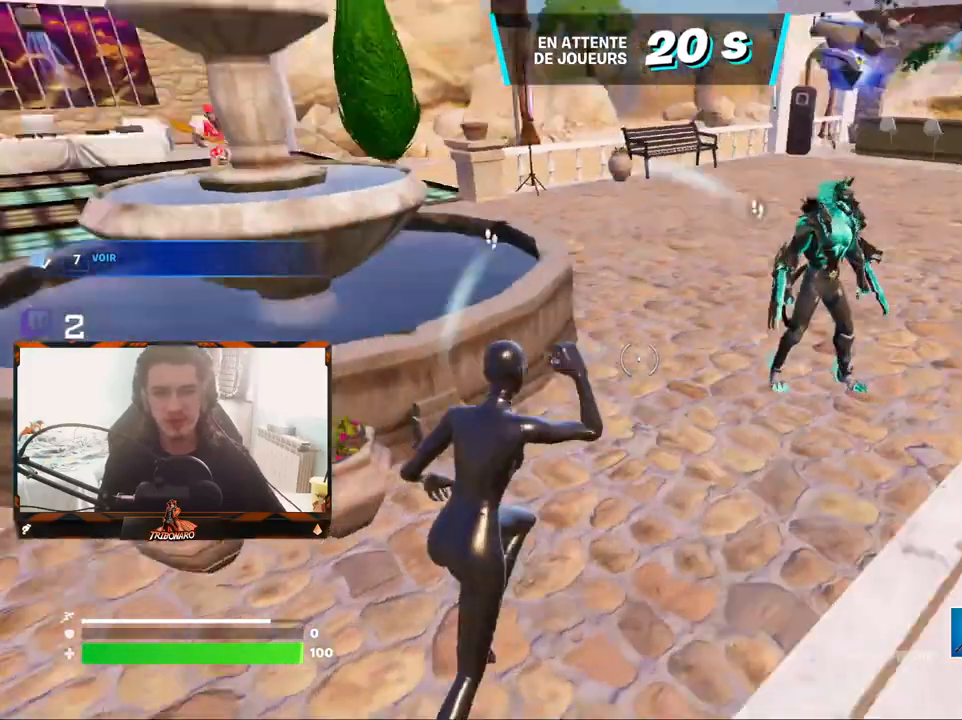
{"keys": ["q"], "mouse": ["left"], "mouse_move": "still", "events": [[50, "d", "down"], [50, "z", "up"], [200, "d", "up"], [200, "q", "down"], [383, "mouse_left", "down"]]}
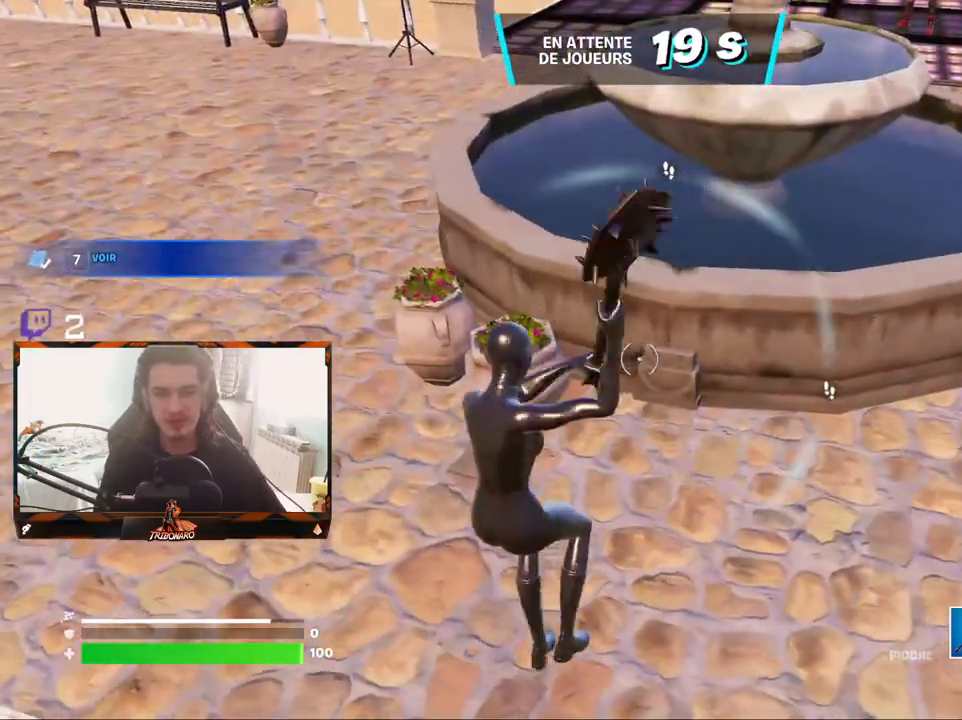
{"keys": [], "mouse": [], "mouse_move": "right", "events": [[67, "z", "down"], [350, "mouse_left", "up"], [450, "z", "up"], [500, "q", "up"]]}
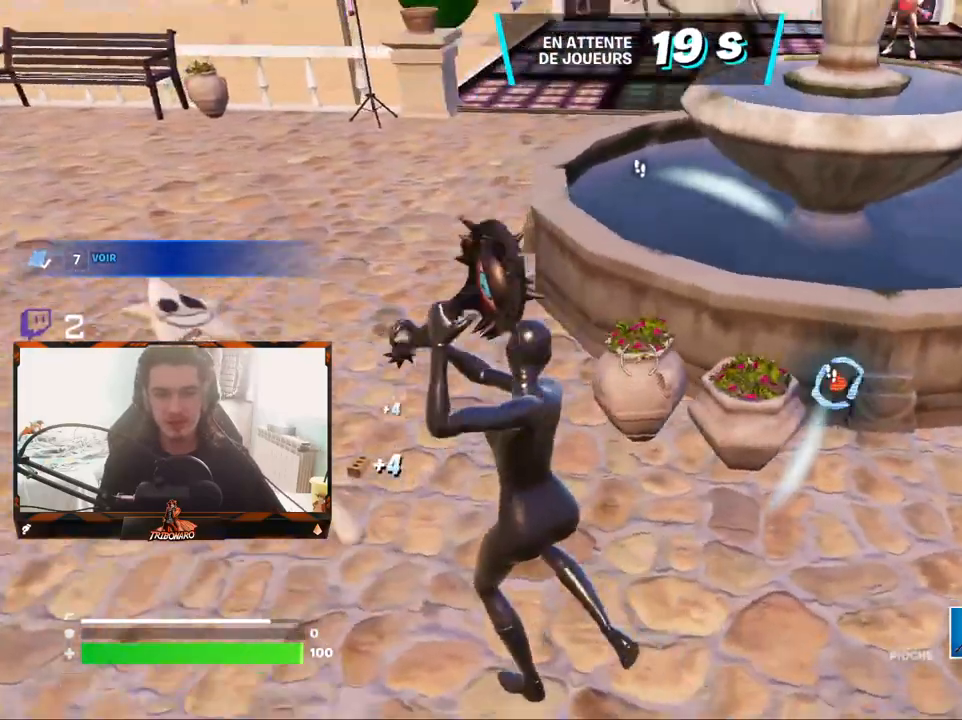
{"keys": [], "mouse": [], "mouse_move": "right", "events": []}
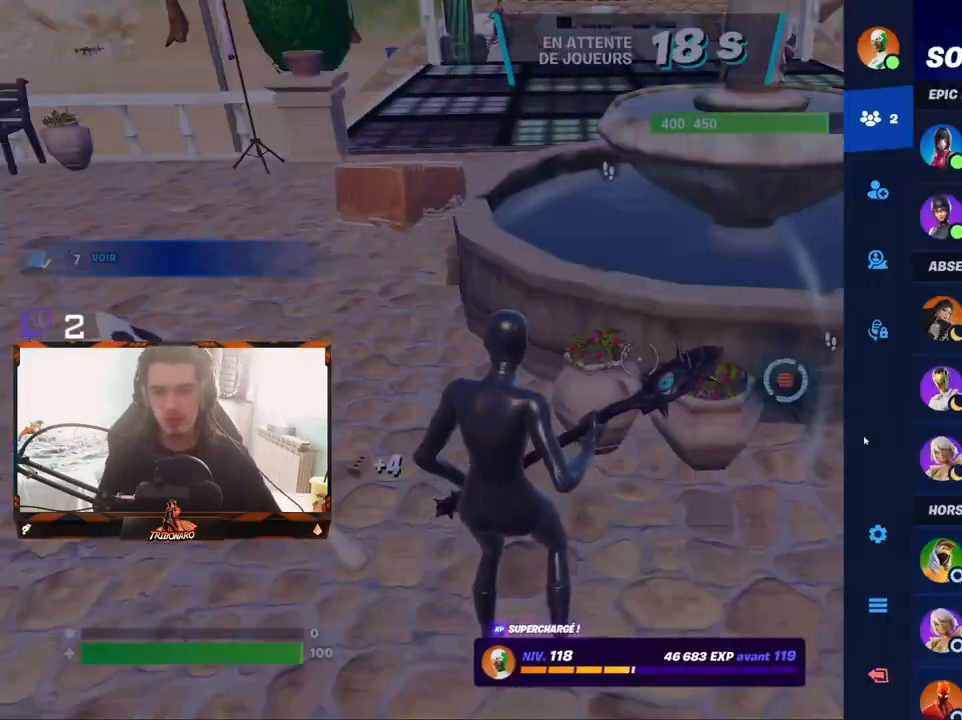
{"keys": [], "mouse": [], "mouse_move": "up", "events": []}
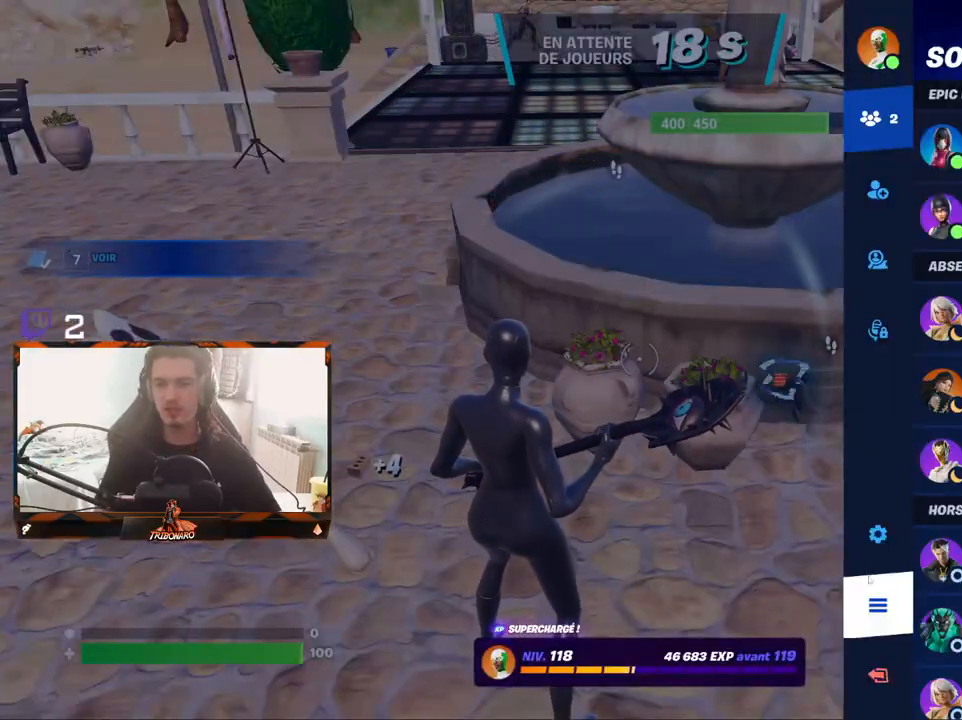
{"keys": [], "mouse": [], "mouse_move": "up-left", "events": [[117, "mouse_left", "down"], [167, "mouse_left", "up"]]}